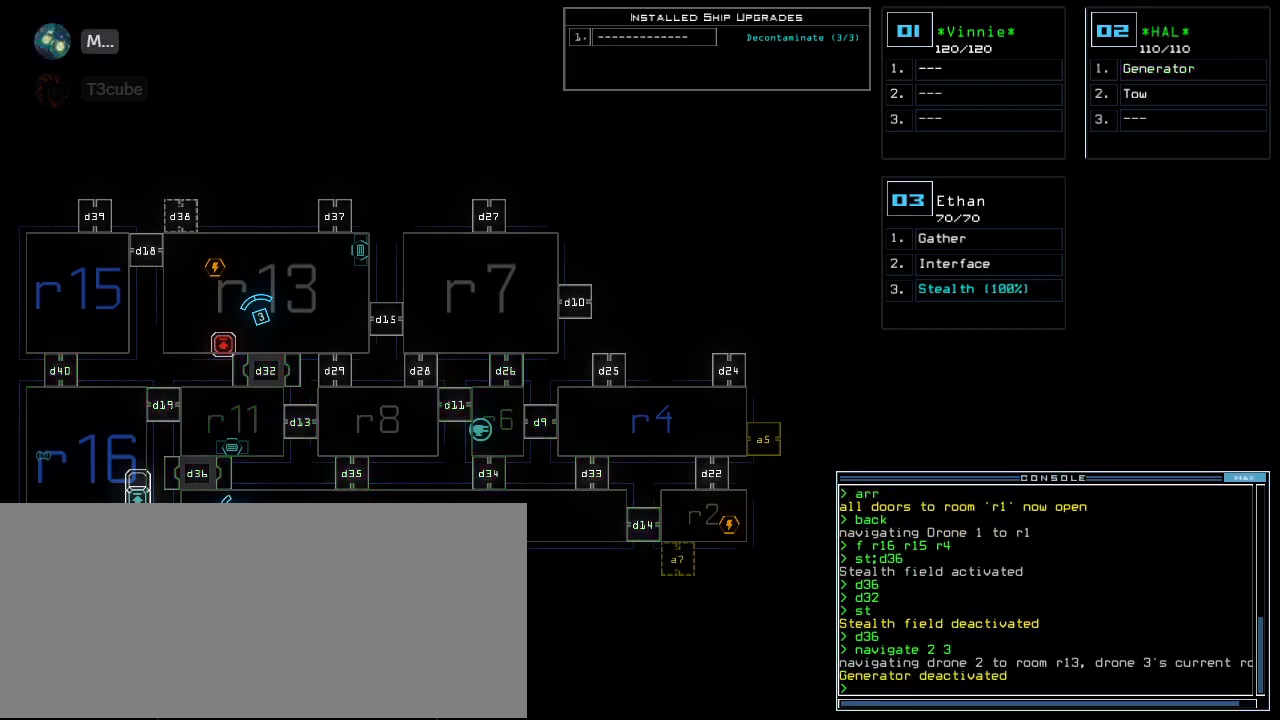
Gameplay with keyboard; each line is a JSON object with the keys held at the frame after it. "events" lists presses ("down") and releases ("up") of ".", "0", "1", "2", "3", "4", "5", "6", "7", "8", "9", "a", "b", "backspace", "c", "caps_lock", "comma", "ctrl_l", "ctrl_r", "d", "down", "e", "equals", "escape", "f", "f8", "g", "h", "i", "j", "k", "l", "left", "m", "minus", "n", "num3", "num9", "o", "p", "q", "quote", "r", "return", "right", "s", "semicolon", "shift_l", "shift_r", "space", "t", "tab", "tilde", "u", "up", "v", "w", "x", "y" and "z" between this image and that frame as [ms after this image, input, new state], when the widget could be followed in between. No other keys are recorded. Mouse input is not recorded. Not read: other_keys.
{"keys": [], "events": []}
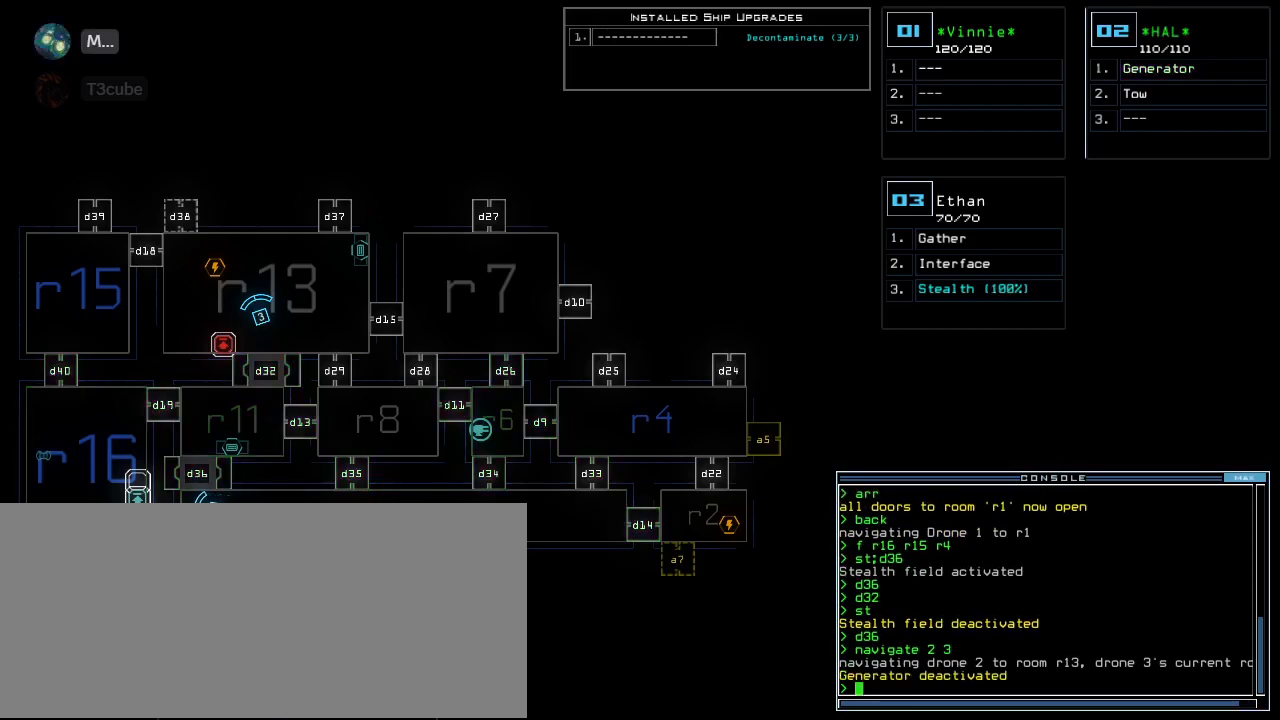
{"keys": [], "events": []}
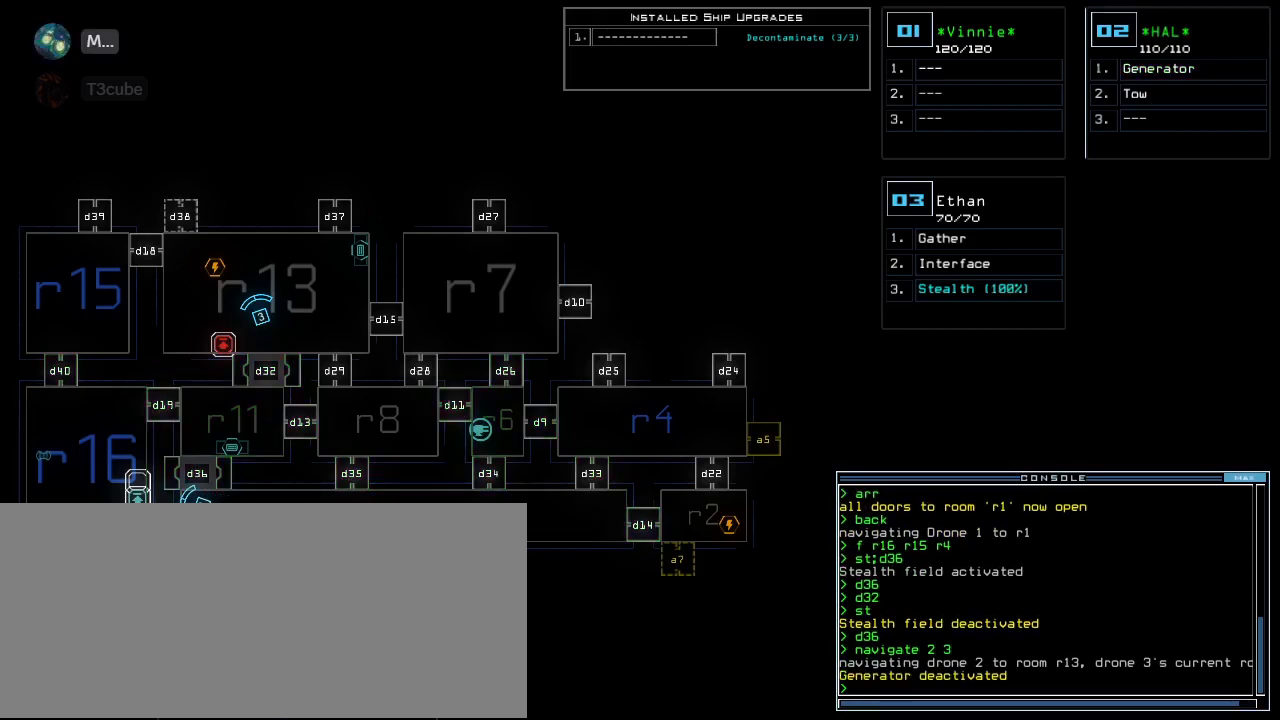
{"keys": [], "events": []}
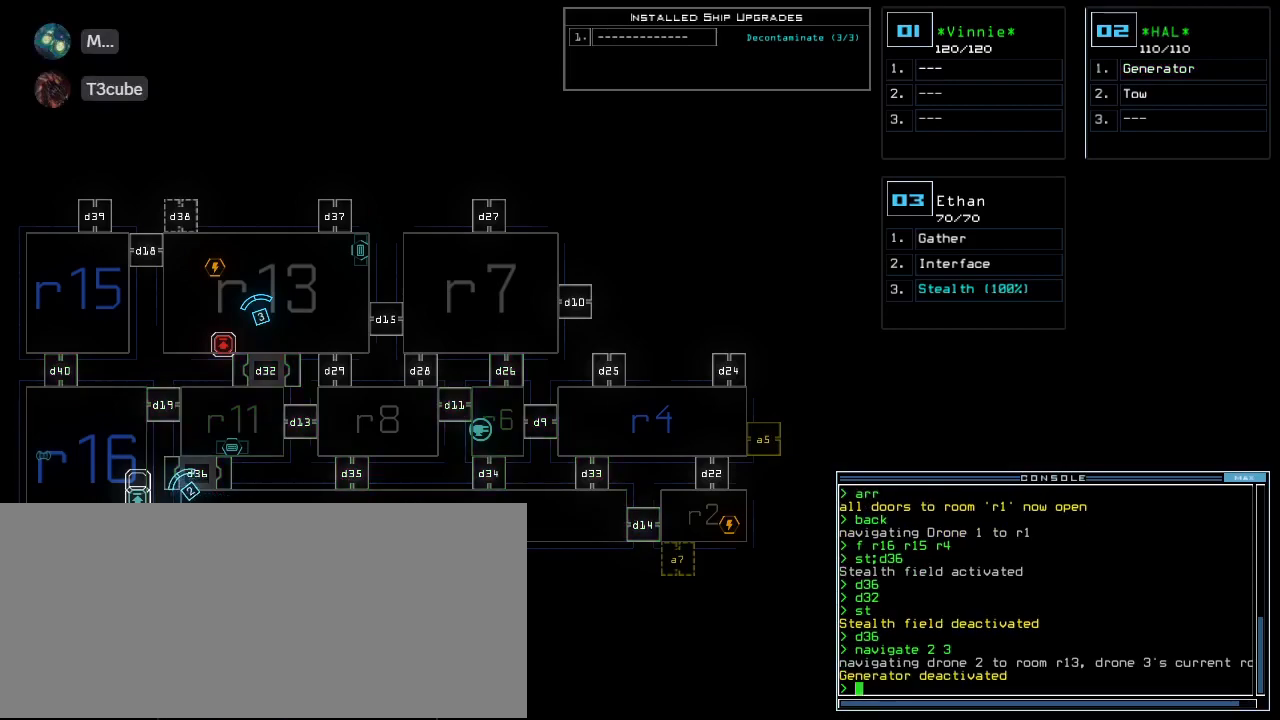
{"keys": [], "events": []}
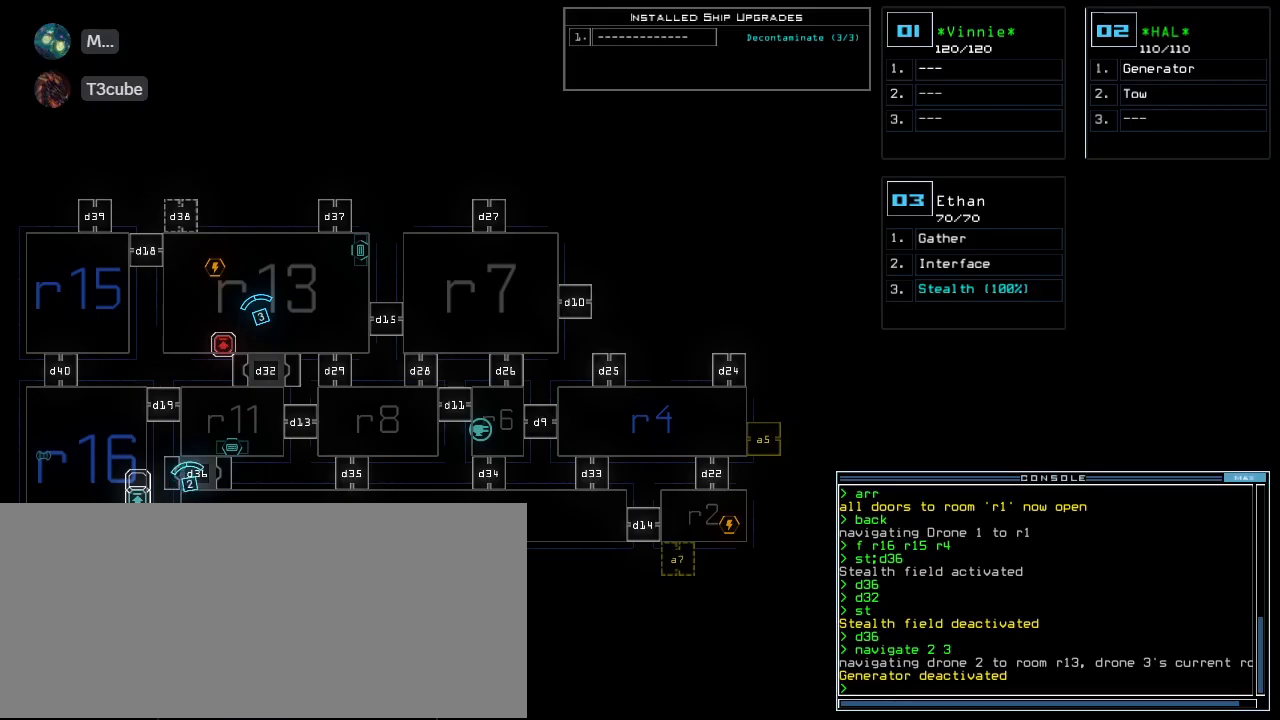
{"keys": [], "events": []}
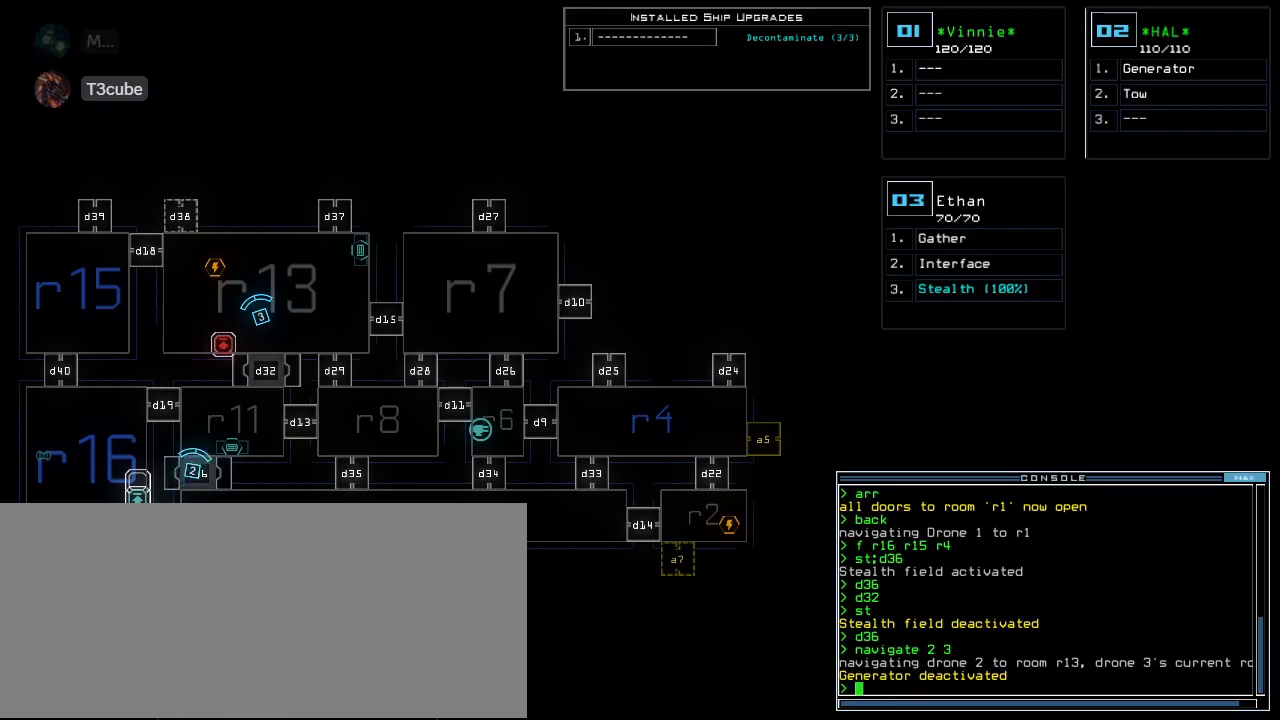
{"keys": [], "events": []}
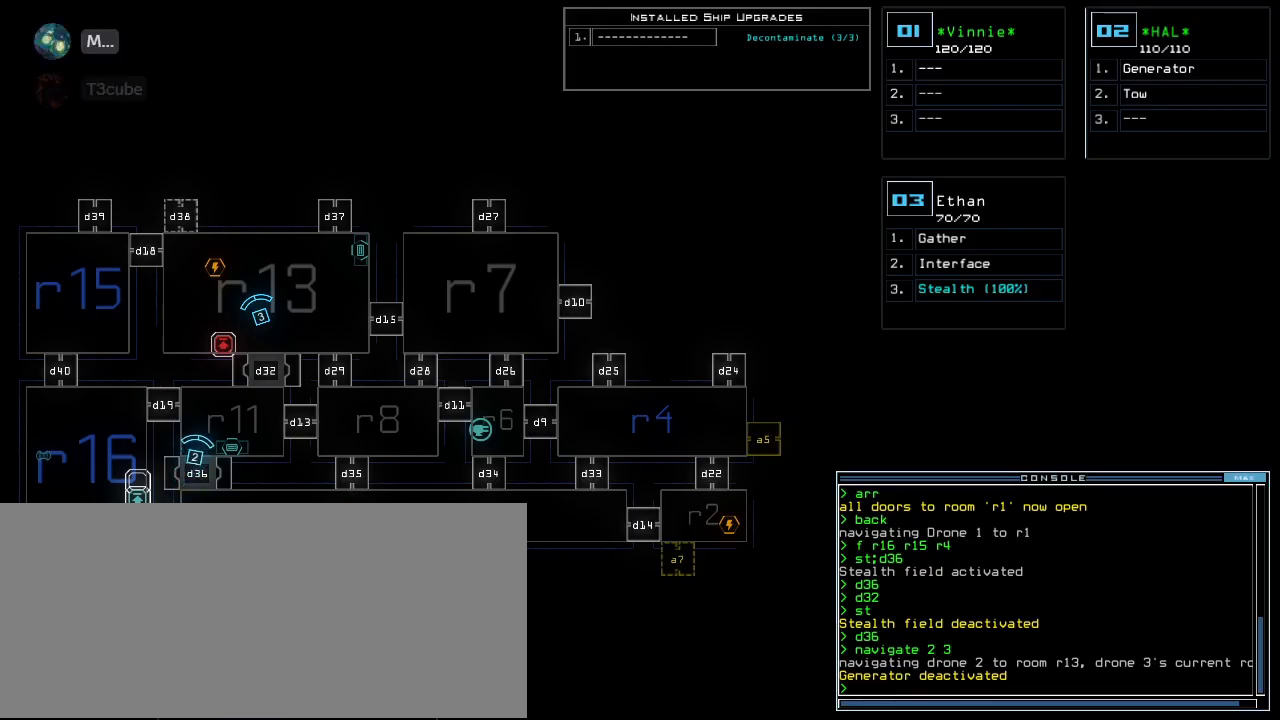
{"keys": [], "events": []}
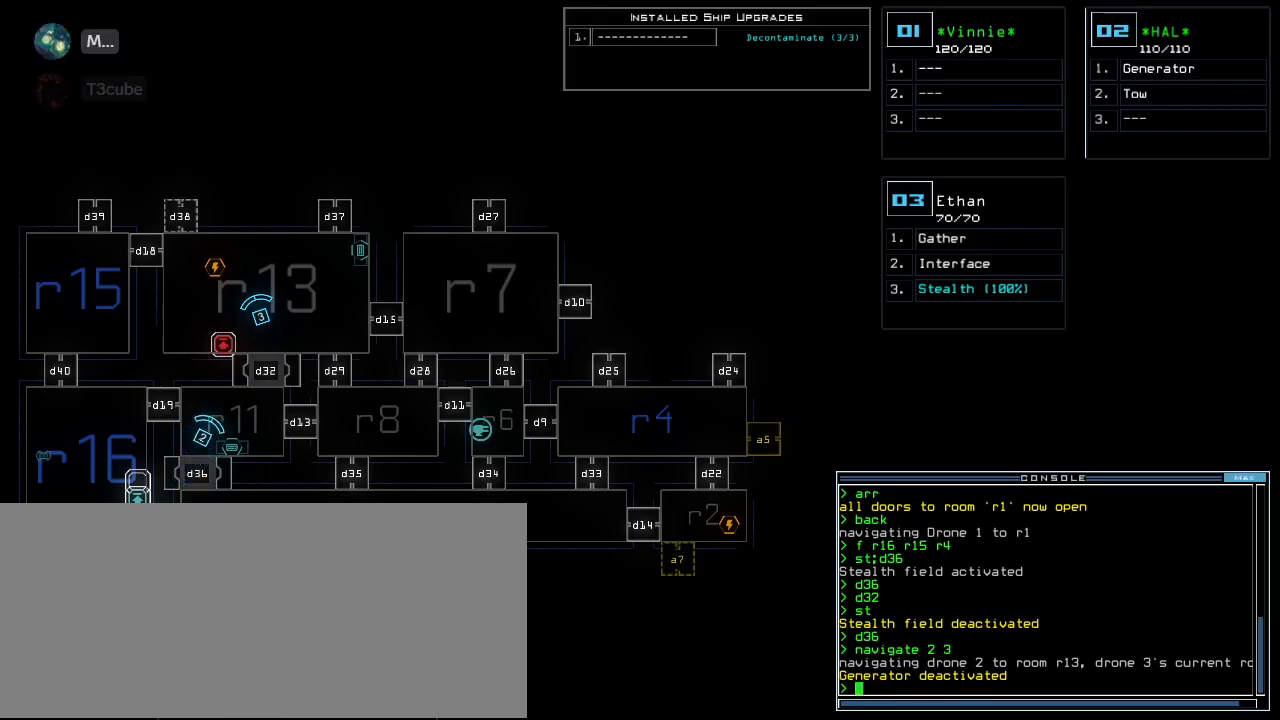
{"keys": [], "events": []}
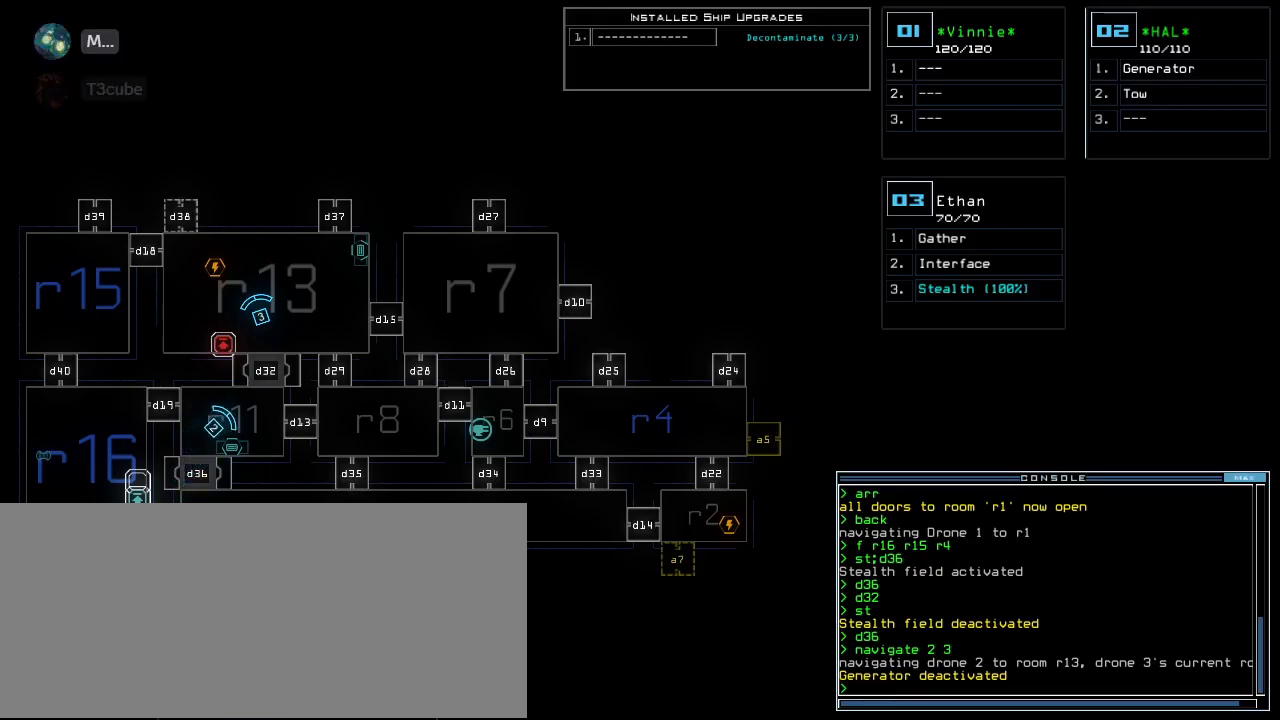
{"keys": [], "events": []}
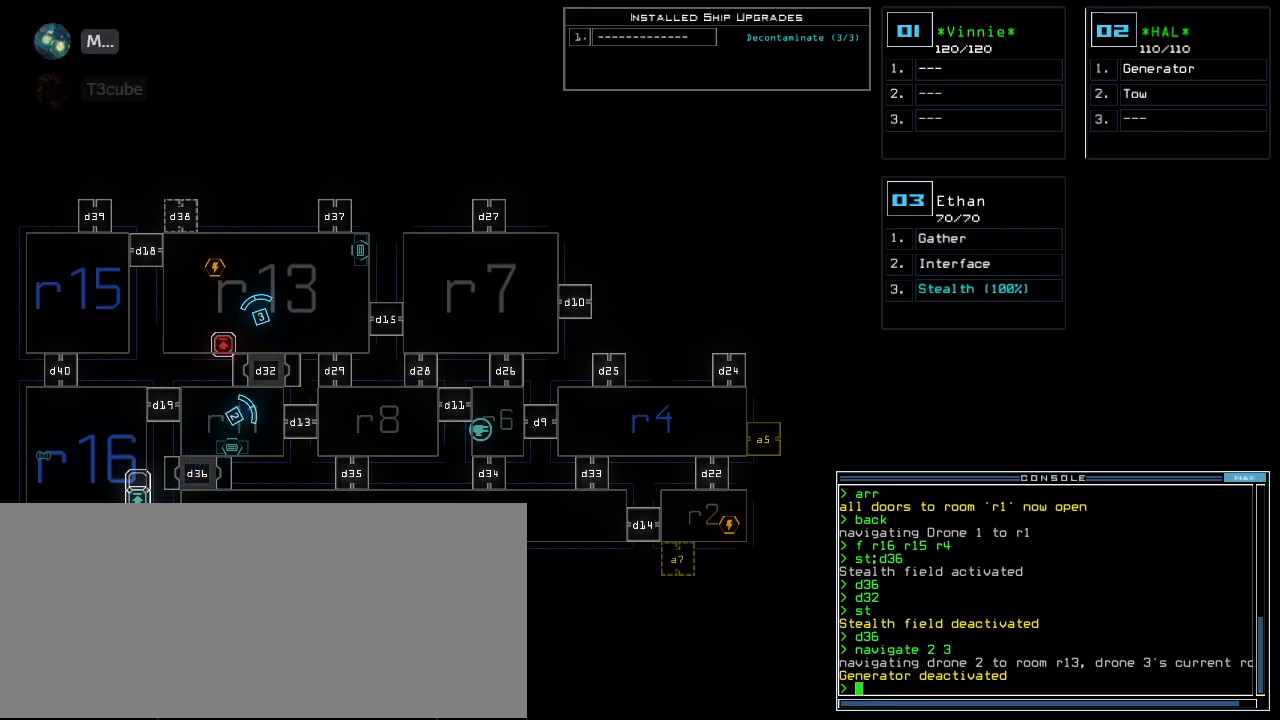
{"keys": [], "events": []}
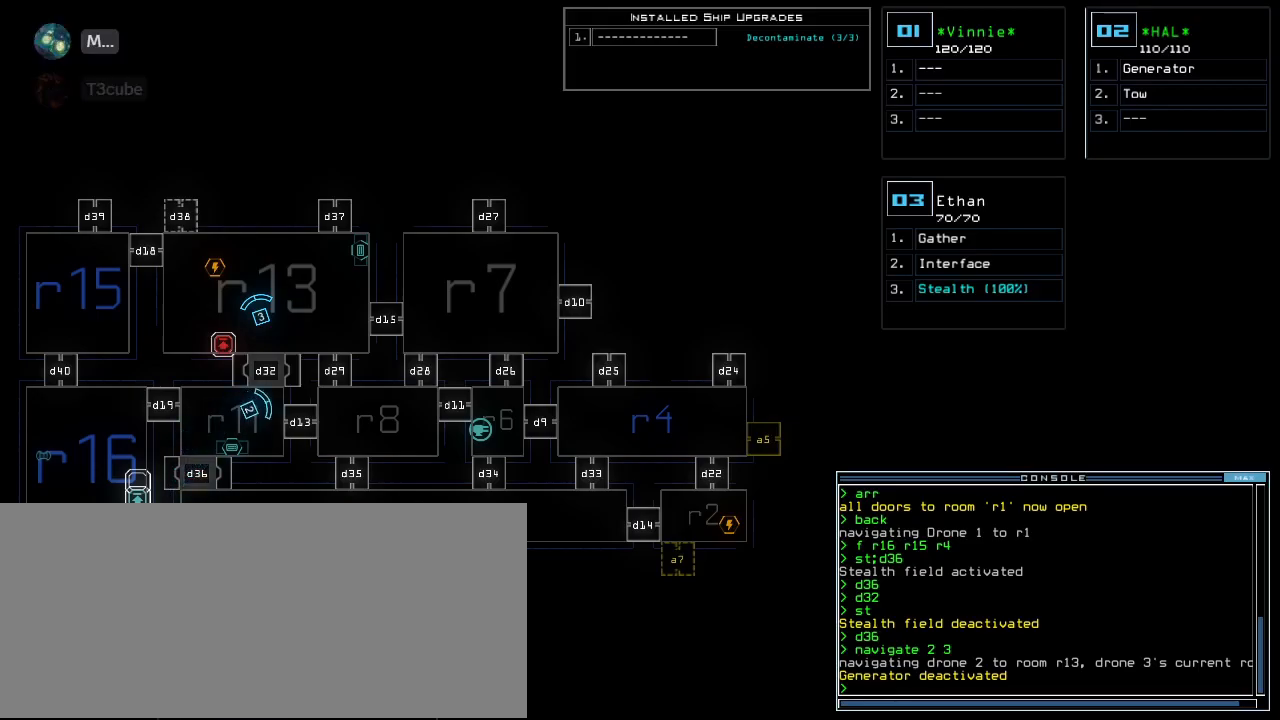
{"keys": ["up"], "events": [[120, "3", "down"], [180, "up", "down"], [200, "right", "down"], [220, "3", "up"], [480, "right", "up"]]}
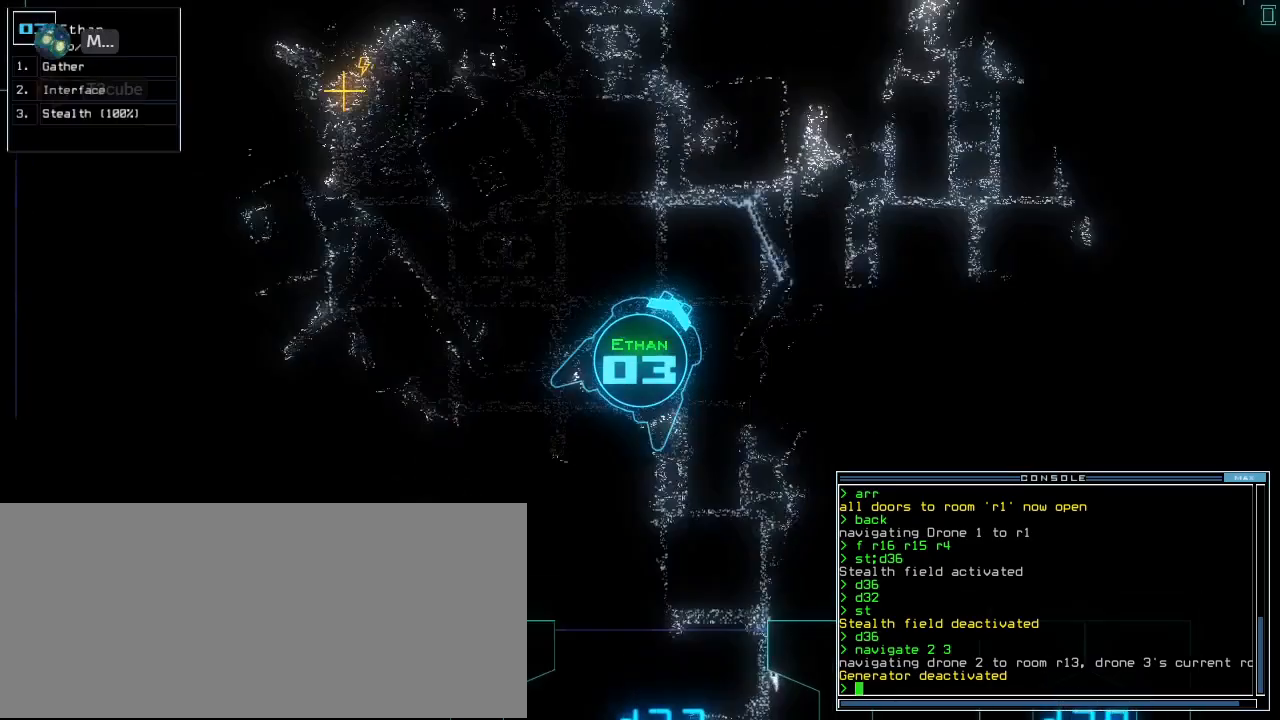
{"keys": ["up"], "events": [[300, "right", "down"], [380, "right", "up"]]}
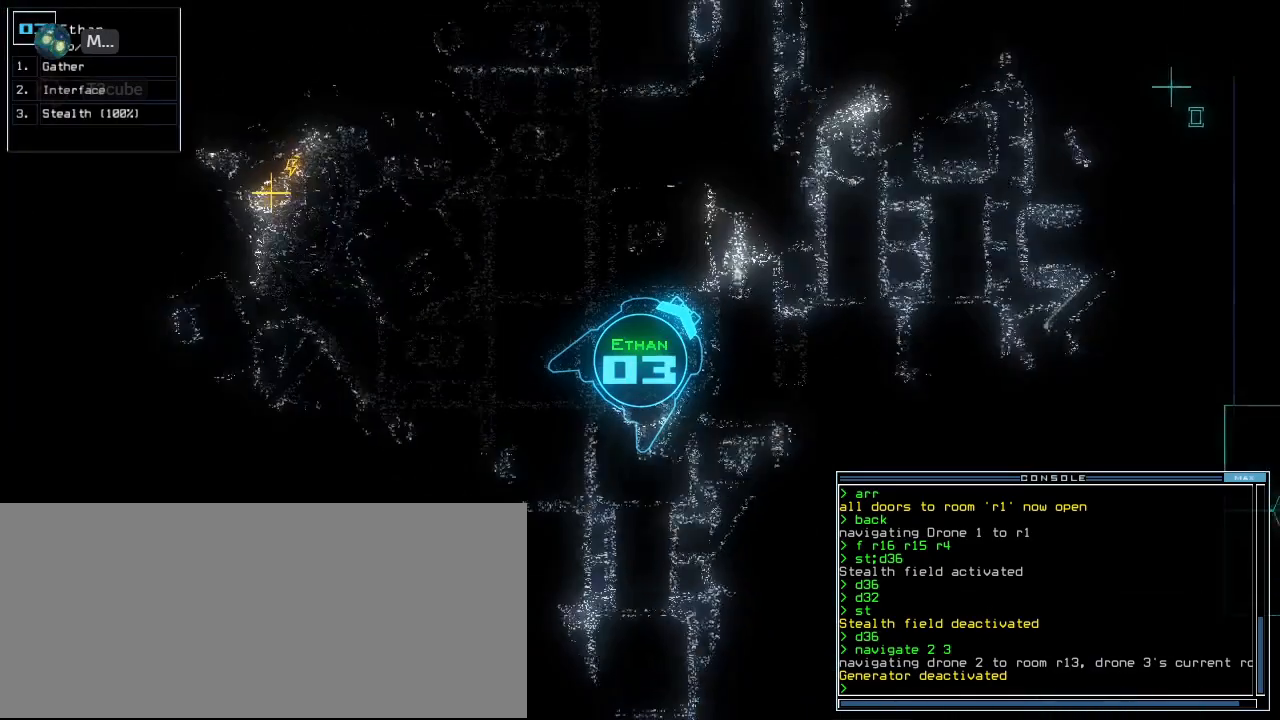
{"keys": ["space"], "events": [[80, "right", "down"], [220, "right", "up"], [300, "g", "down"], [340, "e", "down"], [400, "g", "up"], [420, "up", "up"], [460, "e", "up"], [480, "space", "down"]]}
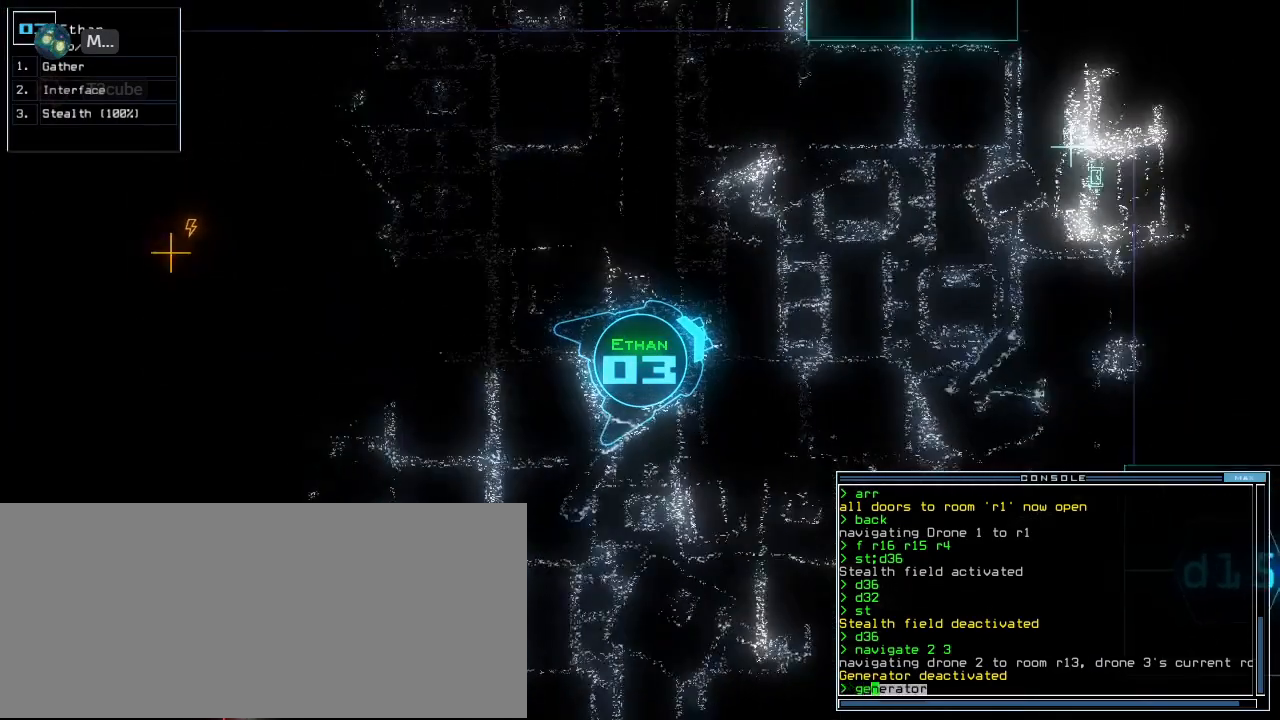
{"keys": [], "events": [[100, "2", "down"], [120, "space", "up"], [200, "2", "up"]]}
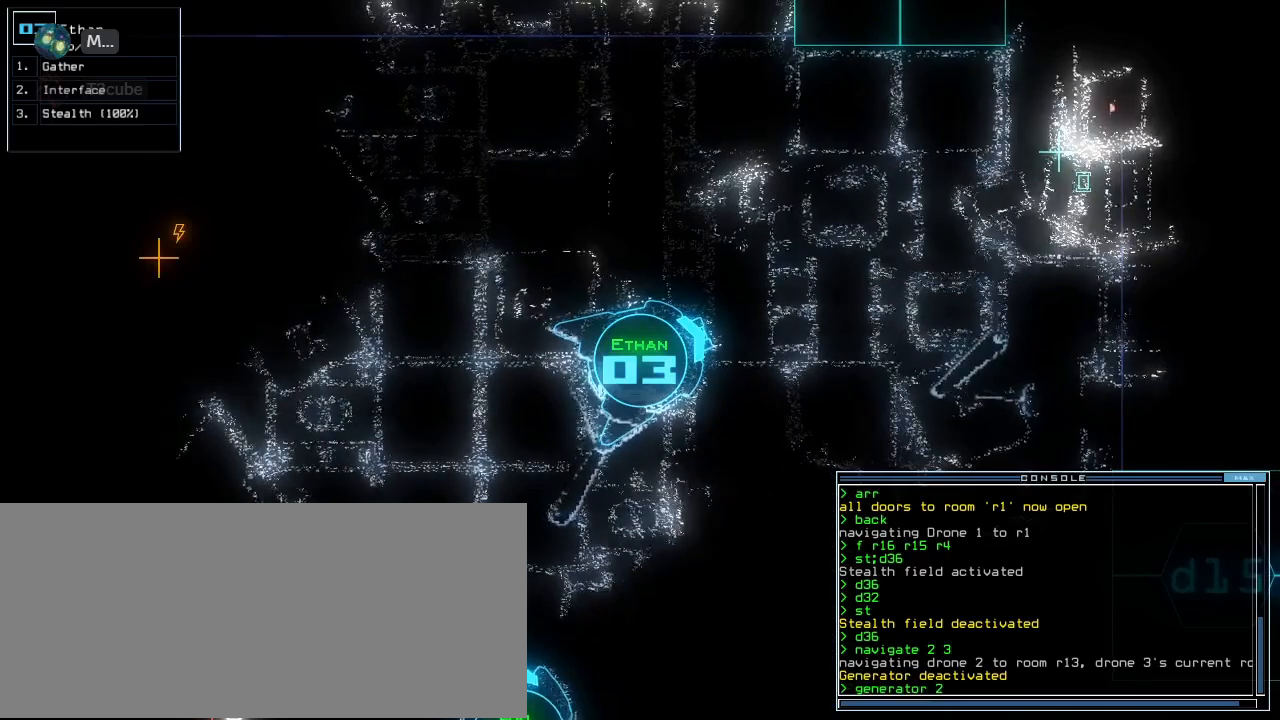
{"keys": [], "events": [[20, "return", "down"], [80, "return", "up"], [120, "space", "down"], [200, "space", "up"]]}
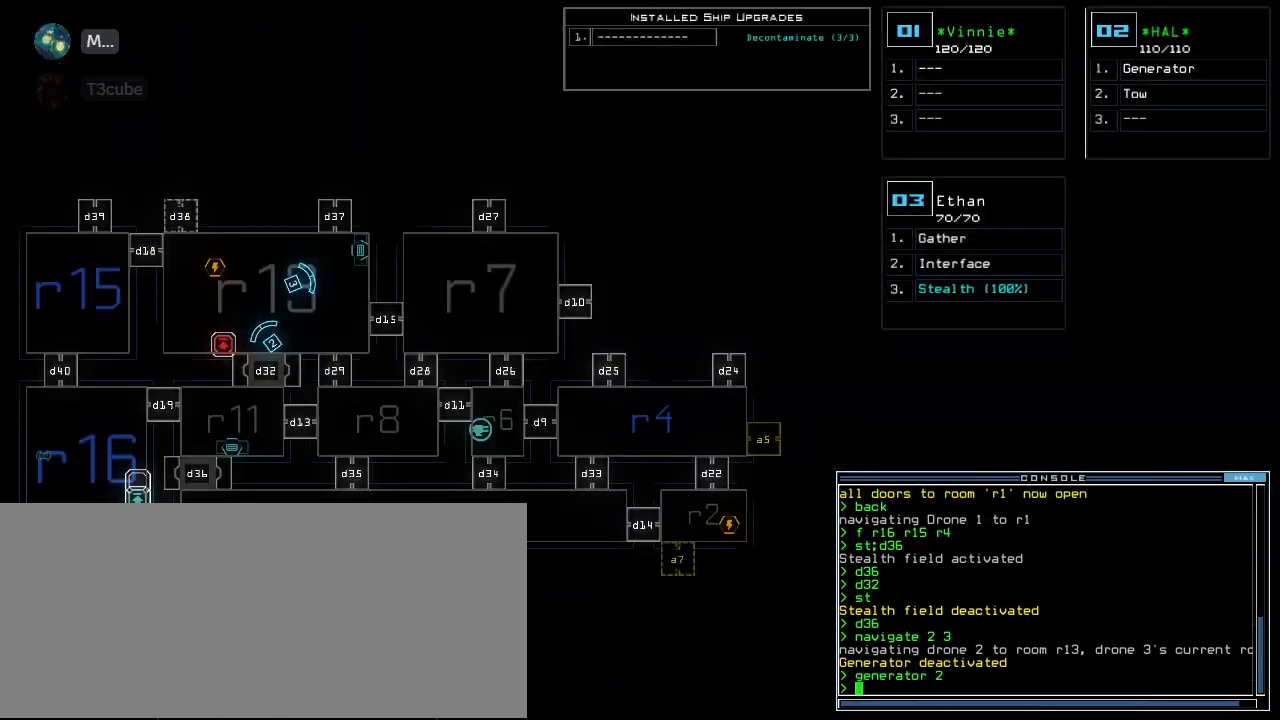
{"keys": [], "events": []}
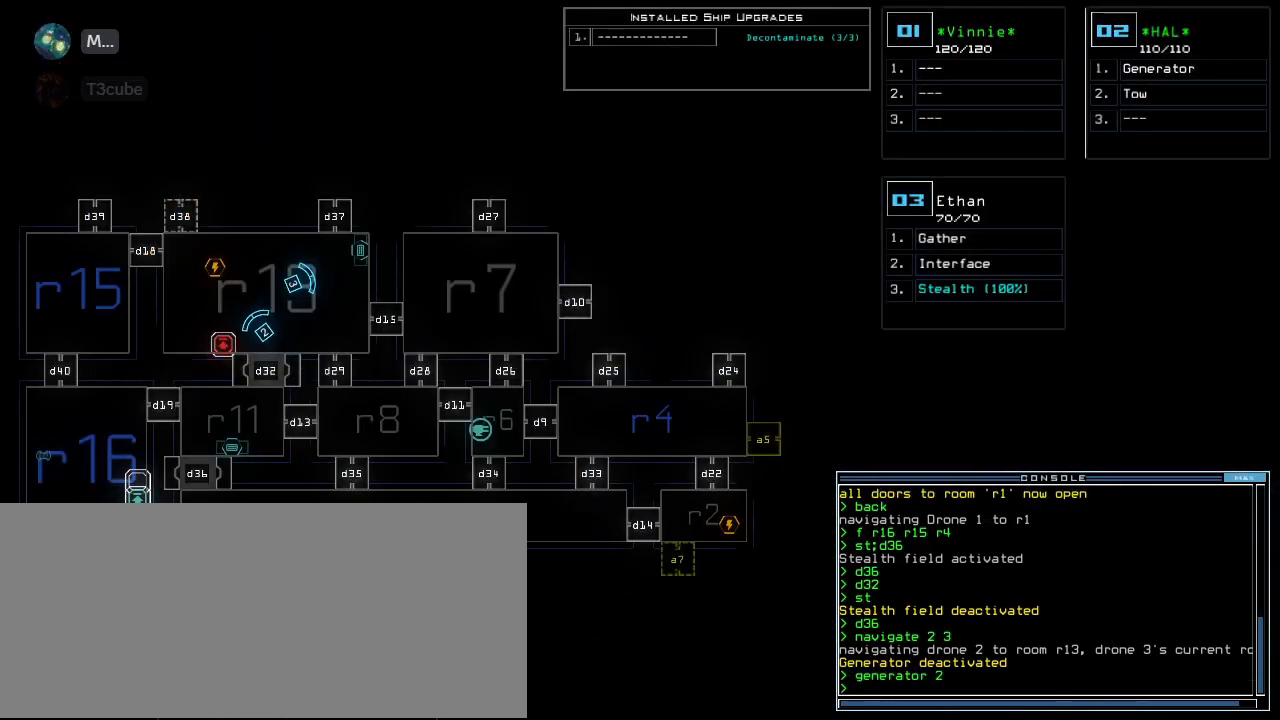
{"keys": [], "events": []}
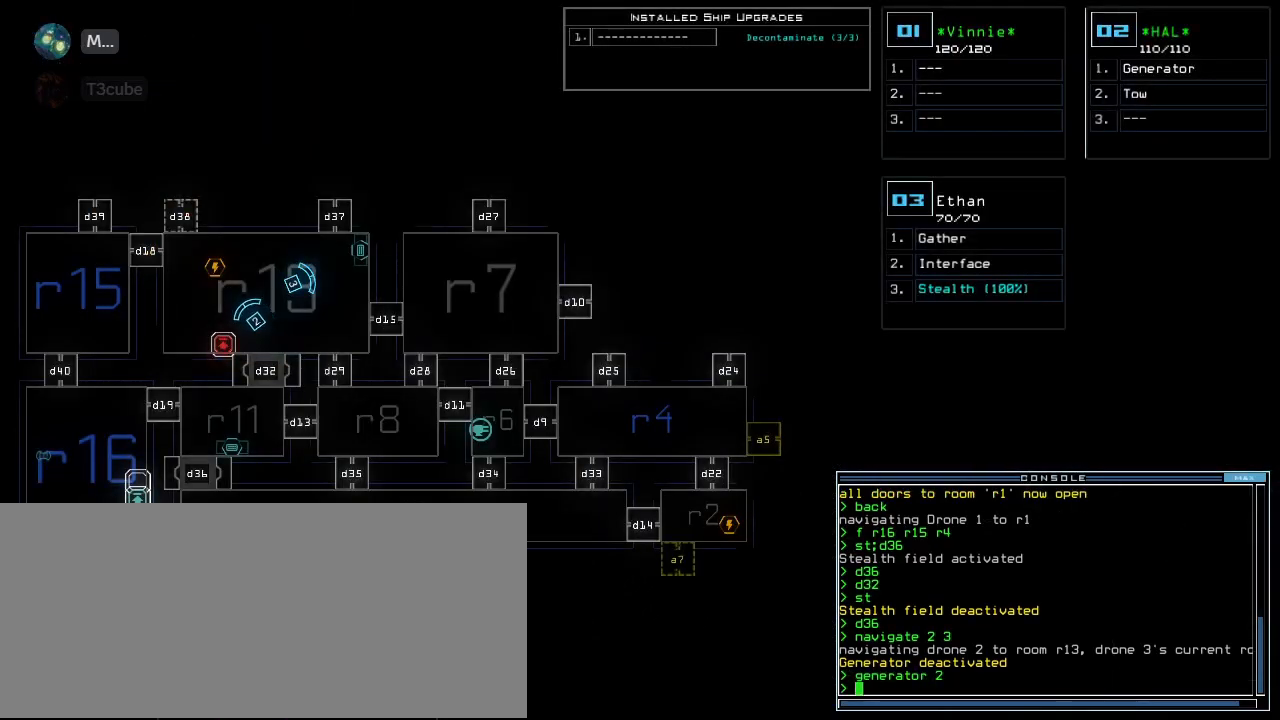
{"keys": [], "events": []}
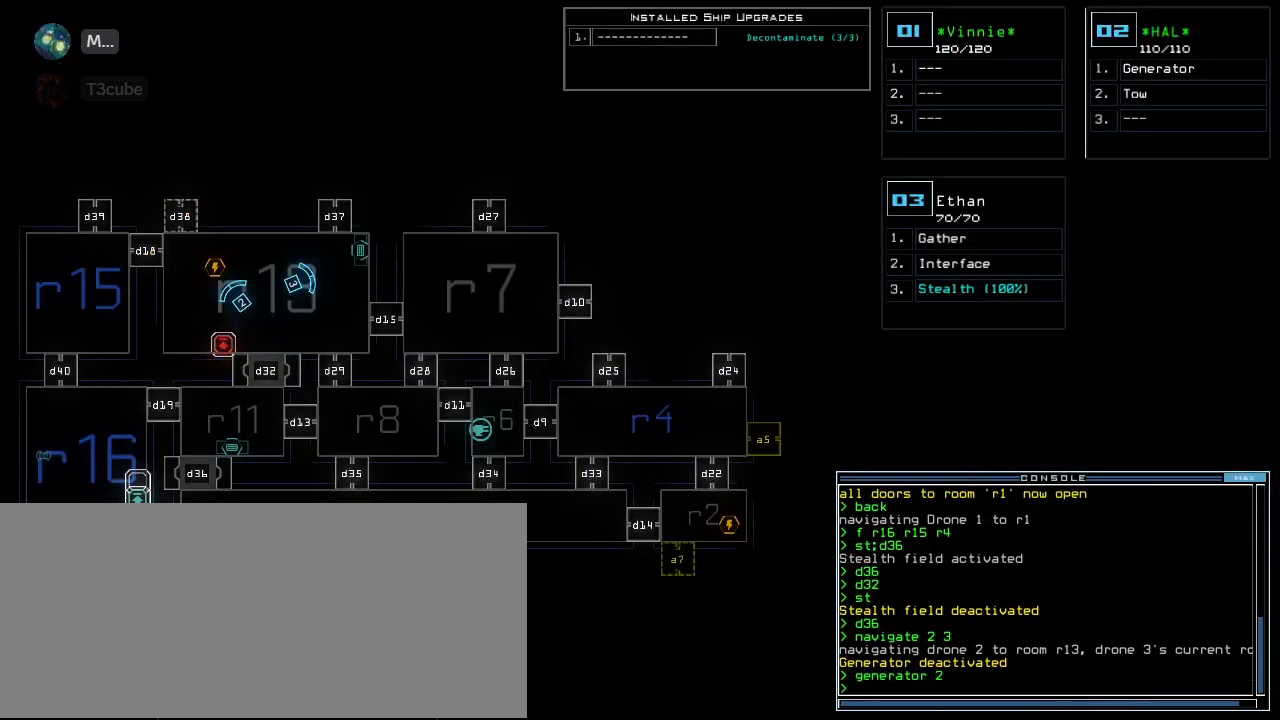
{"keys": [], "events": []}
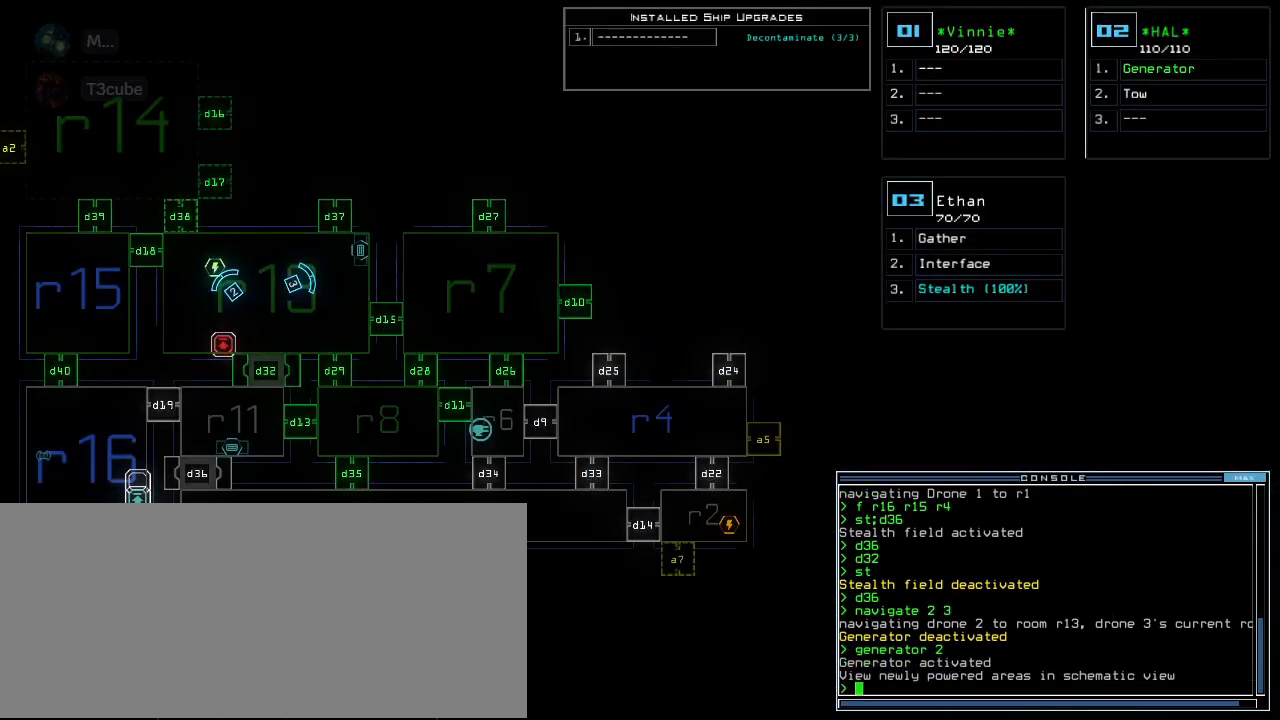
{"keys": [], "events": []}
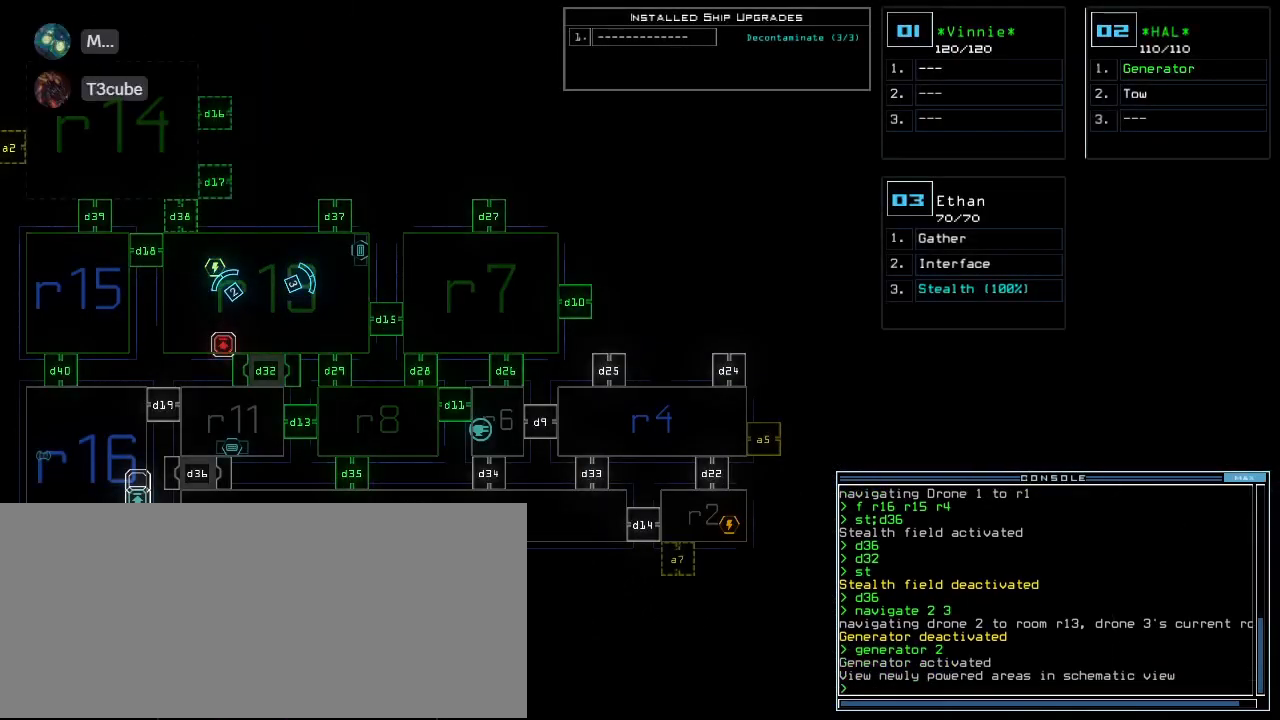
{"keys": ["up"], "events": [[280, "3", "down"], [300, "up", "down"], [360, "3", "up"]]}
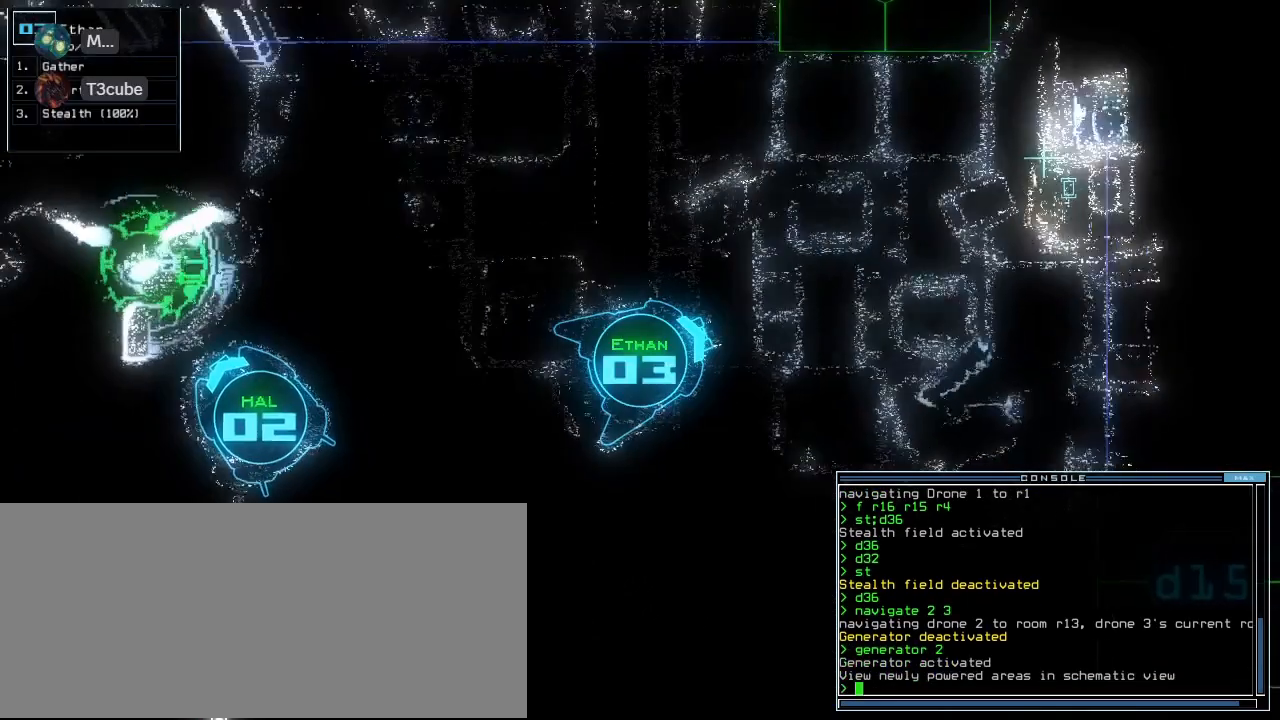
{"keys": ["r", "up"], "events": [[340, "left", "down"], [440, "left", "up"], [480, "r", "down"]]}